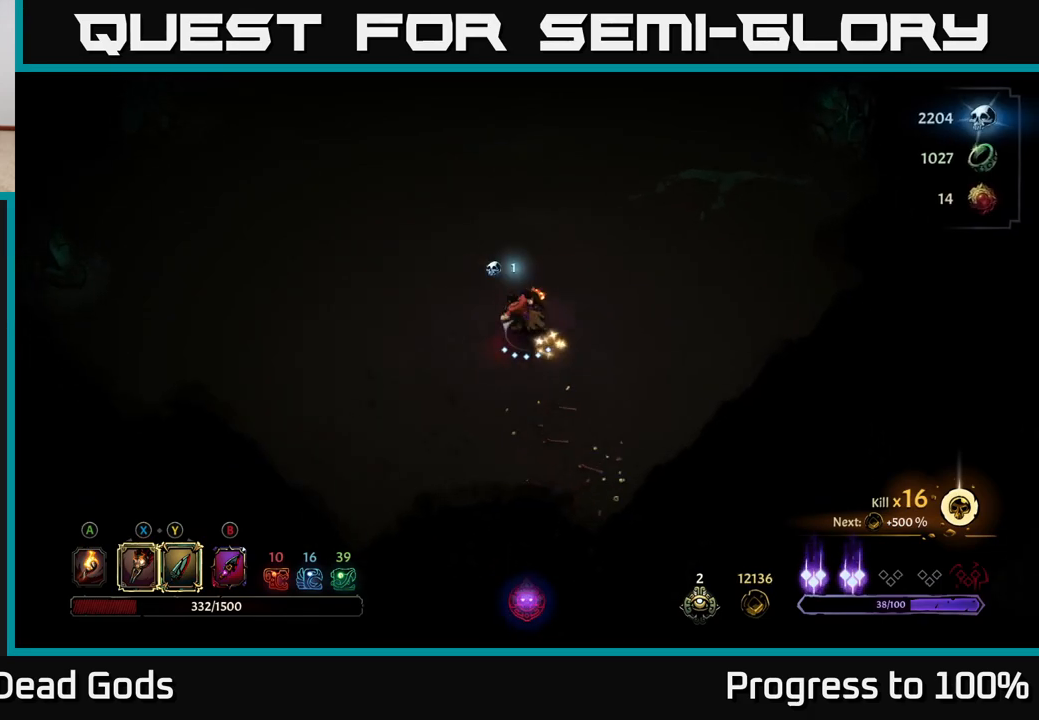
Gameplay with a controller (Xbox layout); each line is a JSON object with the inputs held at the frame after it. "events" lists button and stick changes between this image and that frame as [ms after this image, input, new state], when the widget could be followed in between.
{"buttons": [], "left_stick": "up-left", "right_stick": "center", "events": [[50, "left_stick", "up"], [83, "R2", "down"], [300, "left_stick", "up-left"], [317, "R2", "up"]]}
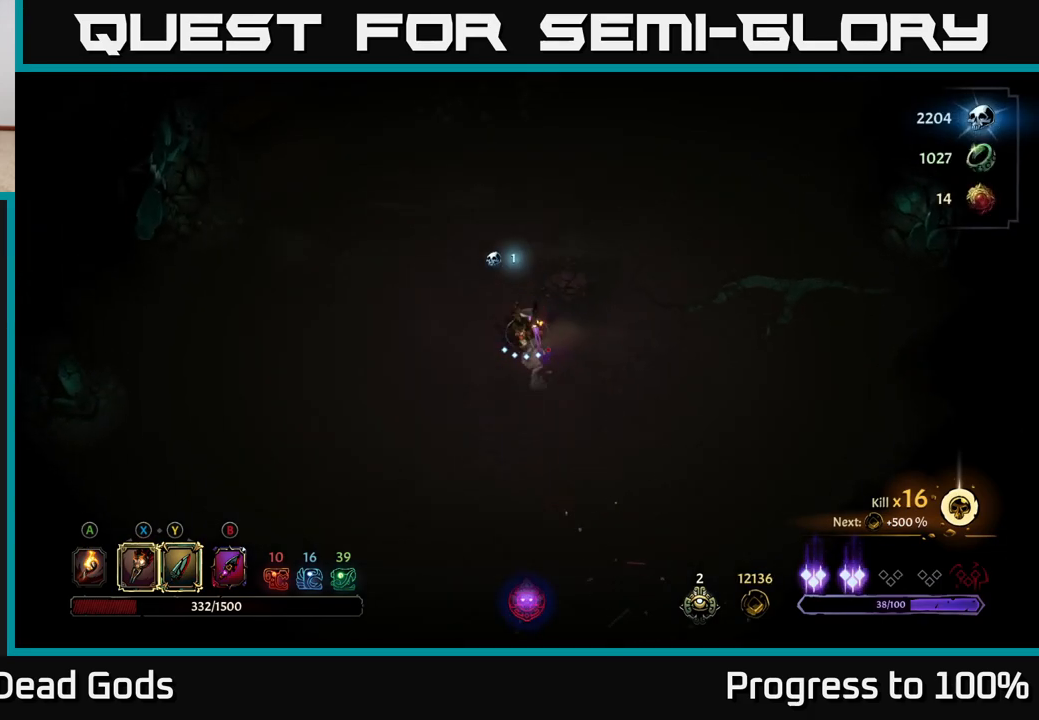
{"buttons": [], "left_stick": "up-left", "right_stick": "center", "events": [[217, "A", "down"], [283, "A", "up"]]}
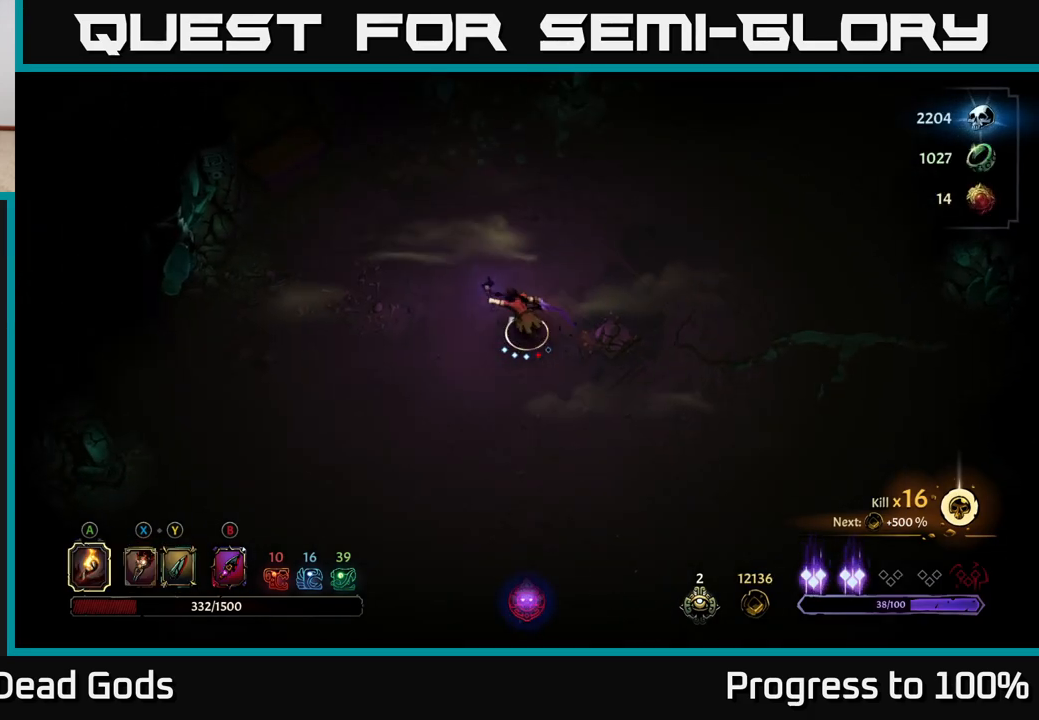
{"buttons": [], "left_stick": "up-left", "right_stick": "center", "events": [[17, "R2", "down"], [217, "R2", "up"]]}
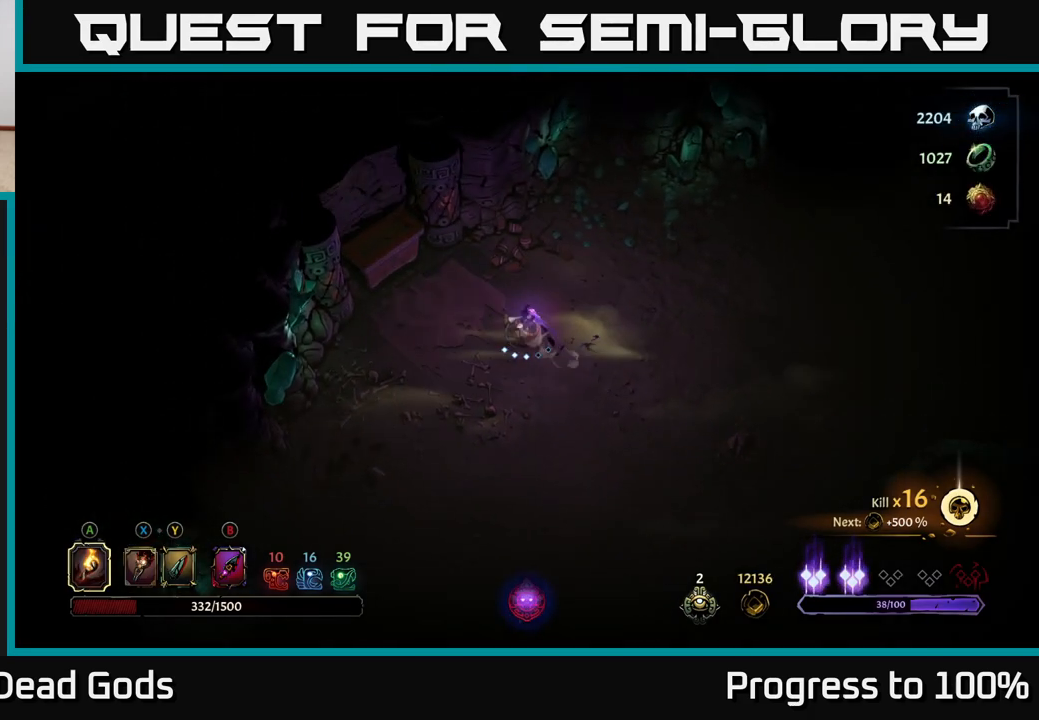
{"buttons": [], "left_stick": "up-left", "right_stick": "center", "events": [[333, "R1", "down"], [450, "R1", "up"]]}
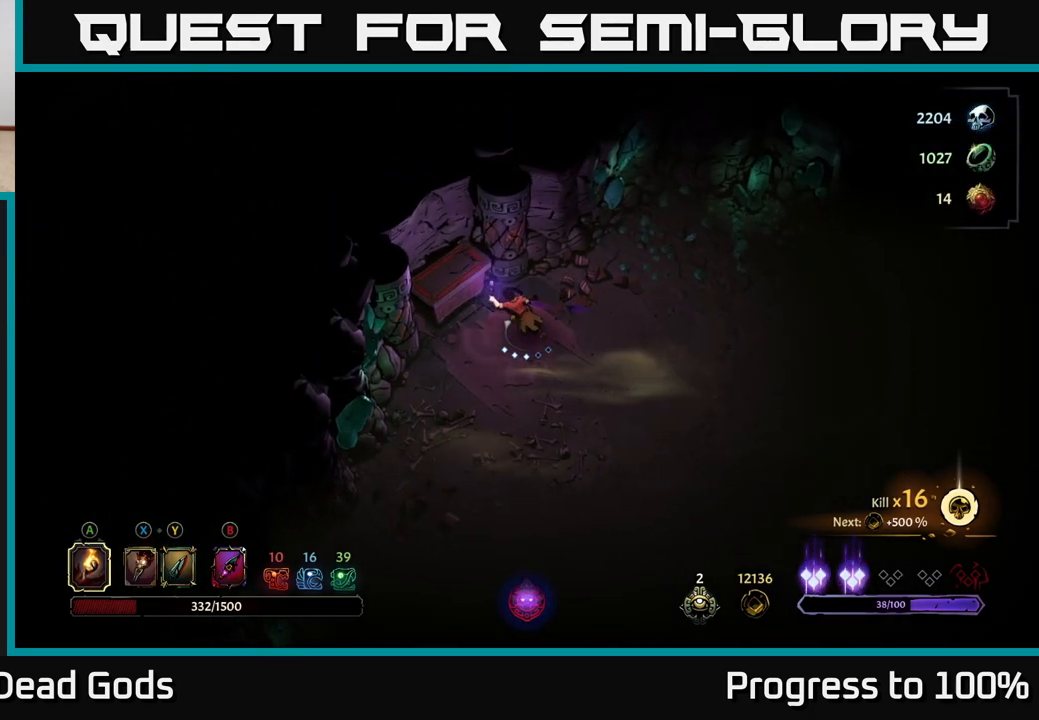
{"buttons": [], "left_stick": "right", "right_stick": "center", "events": [[17, "R1", "down"], [100, "R1", "up"], [150, "R1", "down"], [233, "R1", "up"], [233, "left_stick", "down-right"], [467, "left_stick", "right"]]}
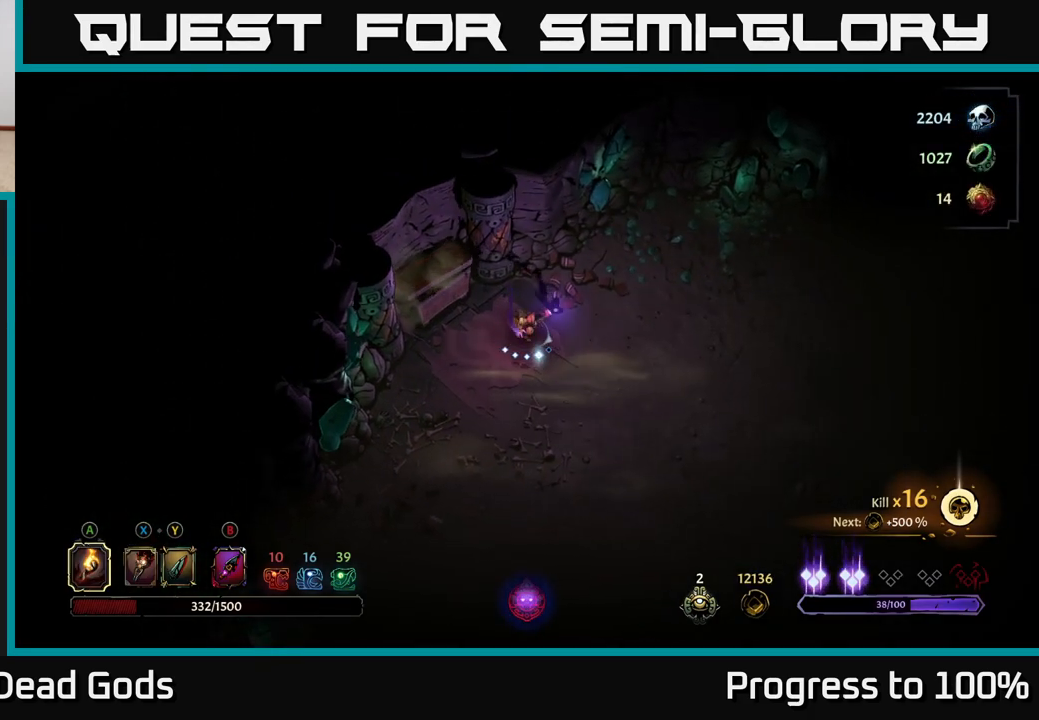
{"buttons": [], "left_stick": "center", "right_stick": "center", "events": [[50, "left_stick", "up-left"], [233, "left_stick", "center"]]}
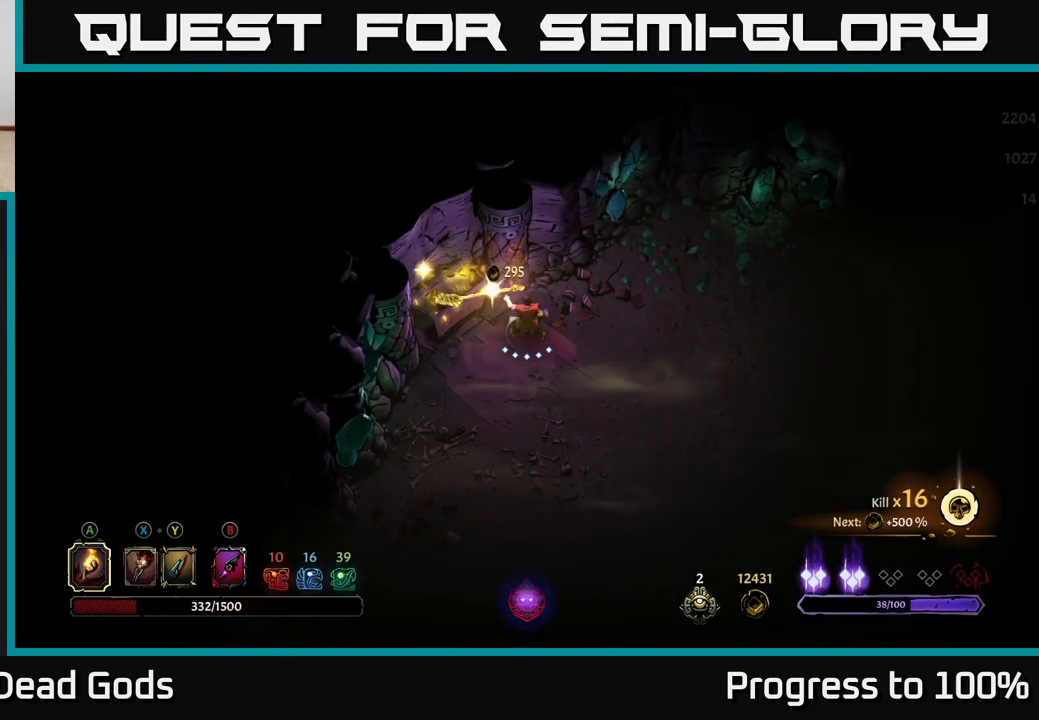
{"buttons": [], "left_stick": "center", "right_stick": "center", "events": []}
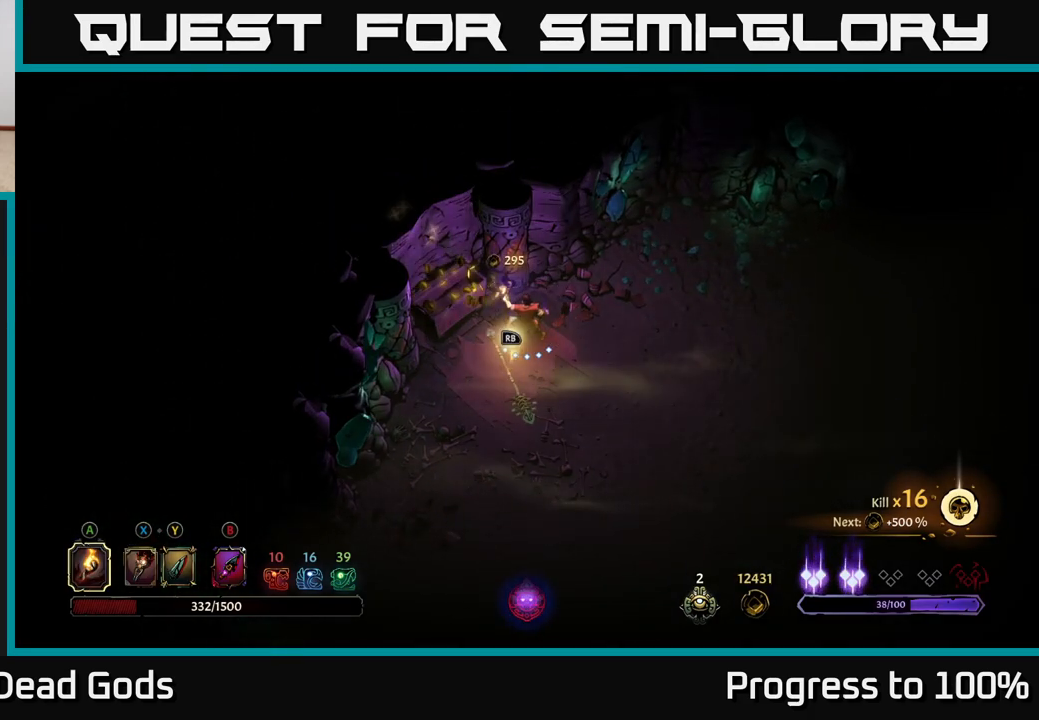
{"buttons": [], "left_stick": "center", "right_stick": "center", "events": []}
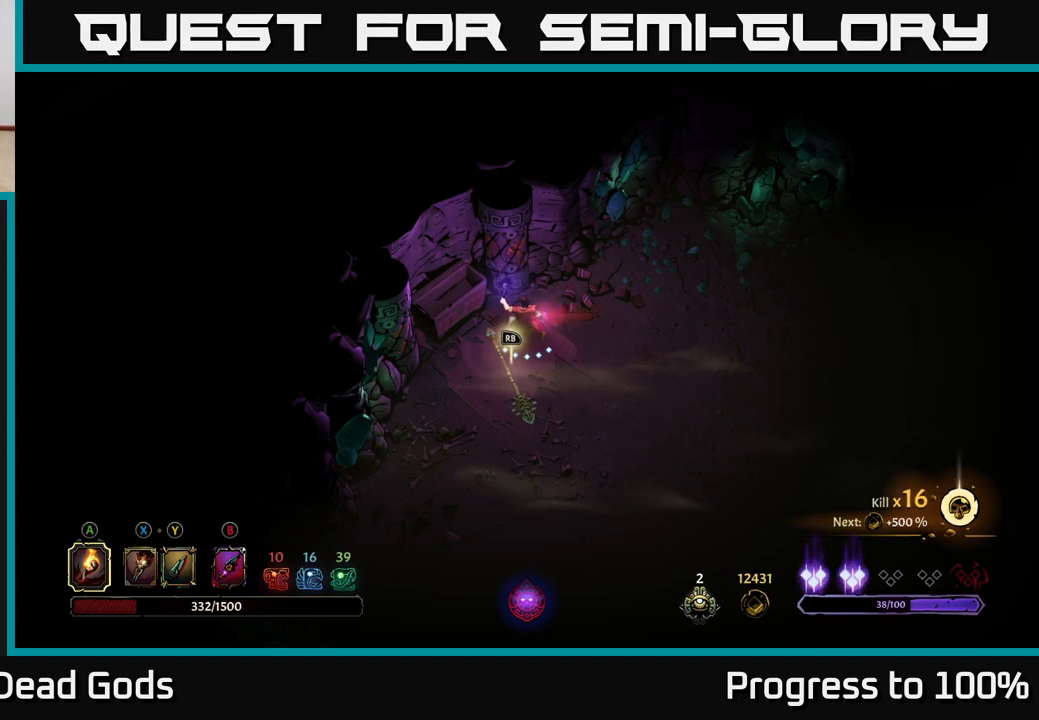
{"buttons": [], "left_stick": "center", "right_stick": "center", "events": [[83, "left_stick", "down"], [350, "left_stick", "center"], [367, "R1", "down"], [467, "R1", "up"]]}
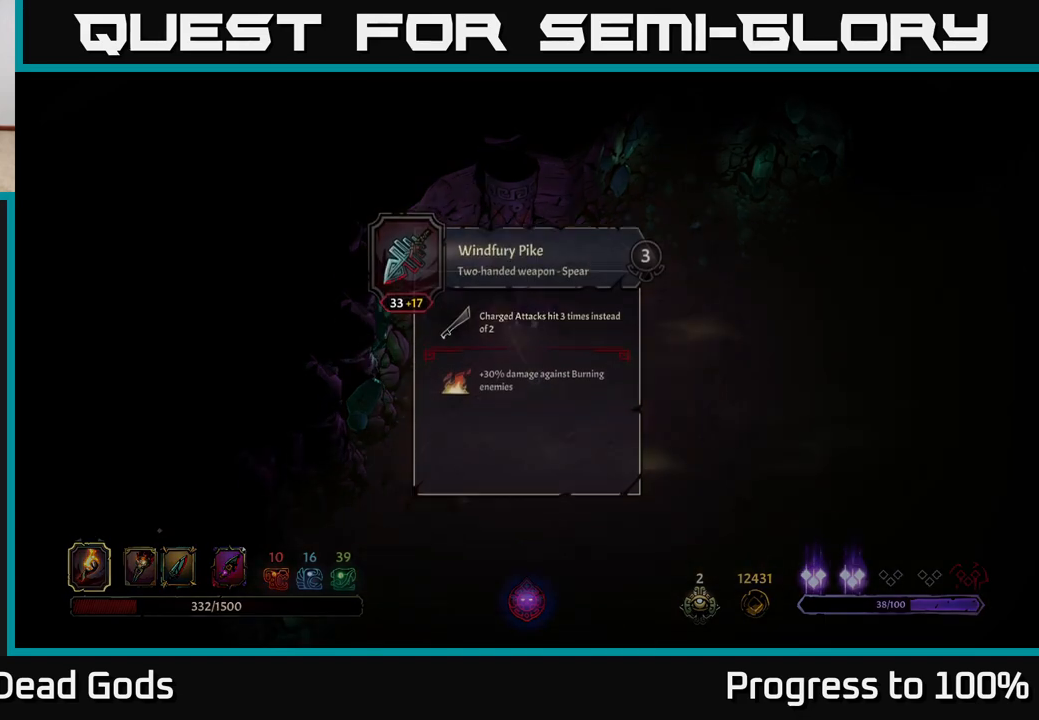
{"buttons": [], "left_stick": "center", "right_stick": "center", "events": []}
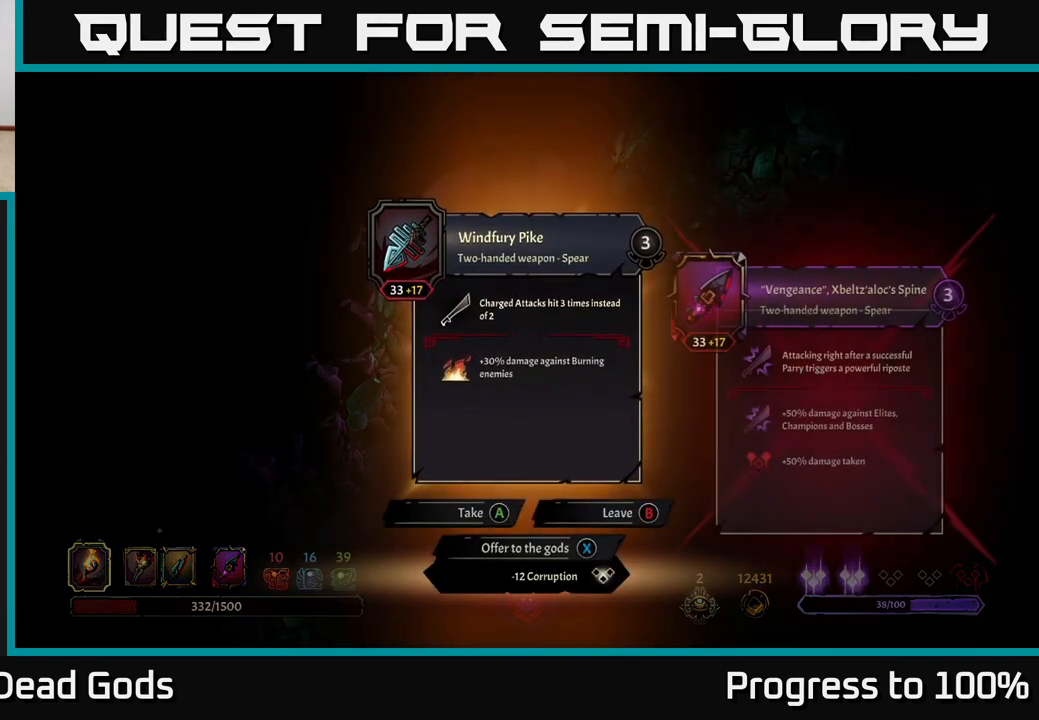
{"buttons": [], "left_stick": "center", "right_stick": "center", "events": []}
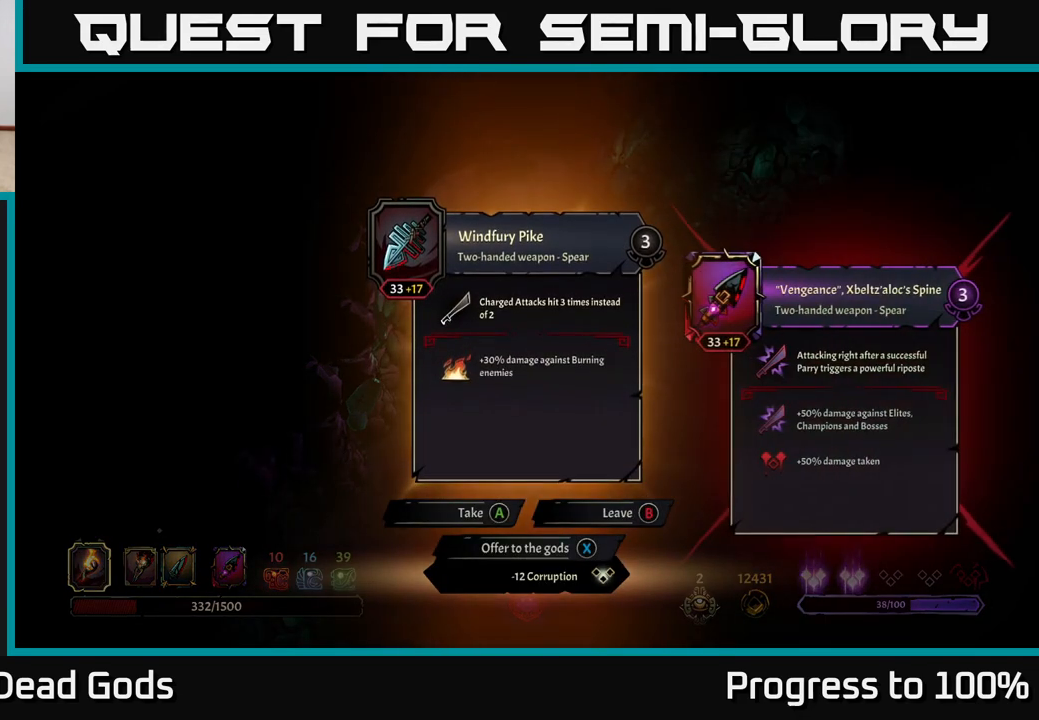
{"buttons": [], "left_stick": "down", "right_stick": "center", "events": [[33, "X", "down"], [117, "X", "up"], [500, "left_stick", "down"]]}
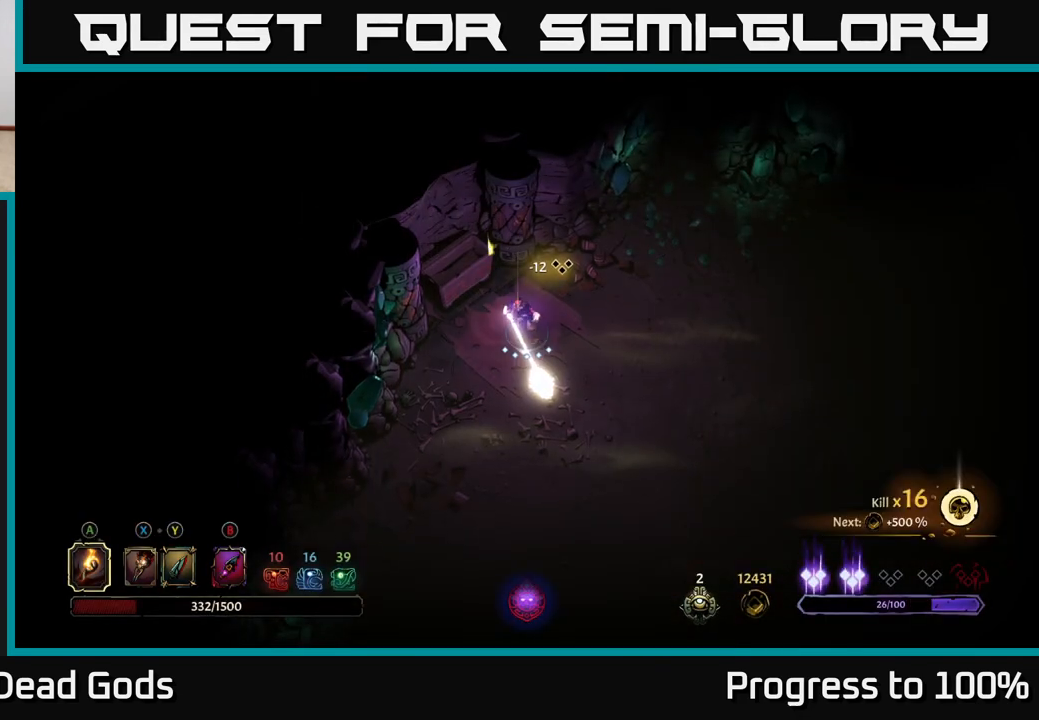
{"buttons": [], "left_stick": "down-left", "right_stick": "center", "events": [[417, "left_stick", "down-left"]]}
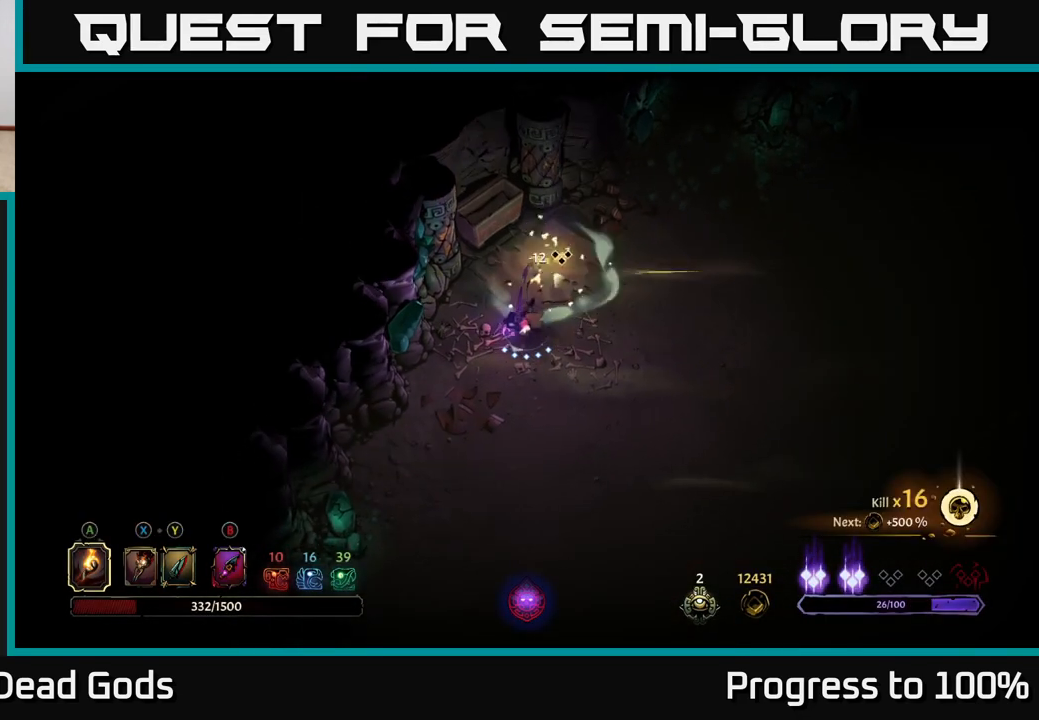
{"buttons": [], "left_stick": "down", "right_stick": "center", "events": [[183, "left_stick", "down"]]}
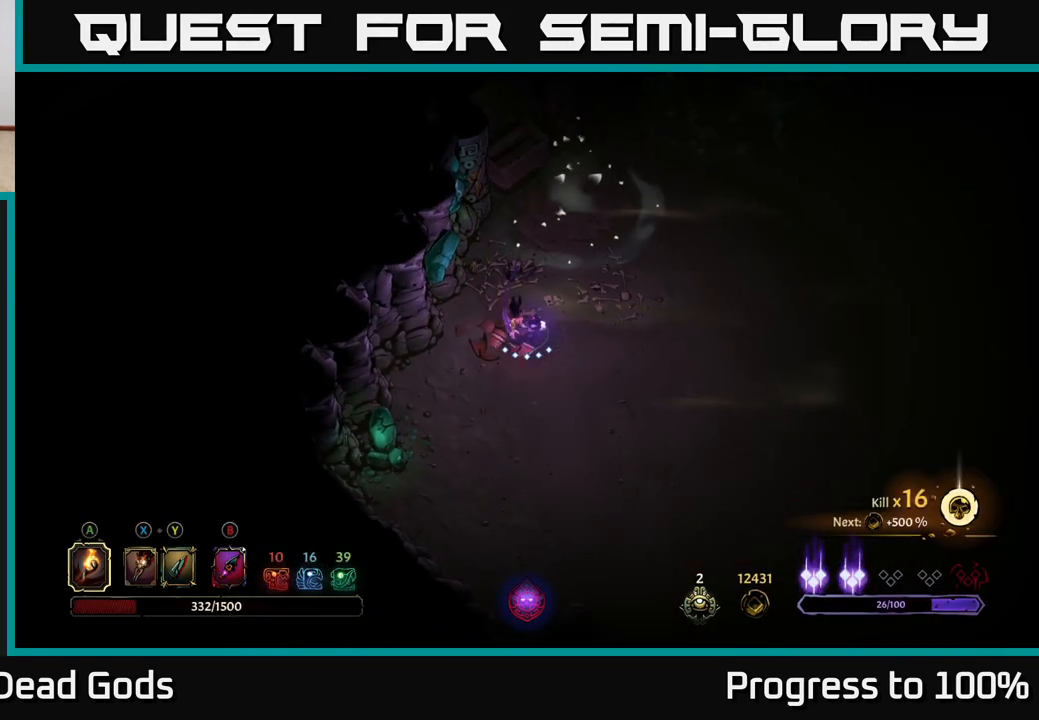
{"buttons": [], "left_stick": "center", "right_stick": "center", "events": [[67, "left_stick", "down-right"], [133, "R2", "down"], [367, "left_stick", "center"], [383, "R2", "up"]]}
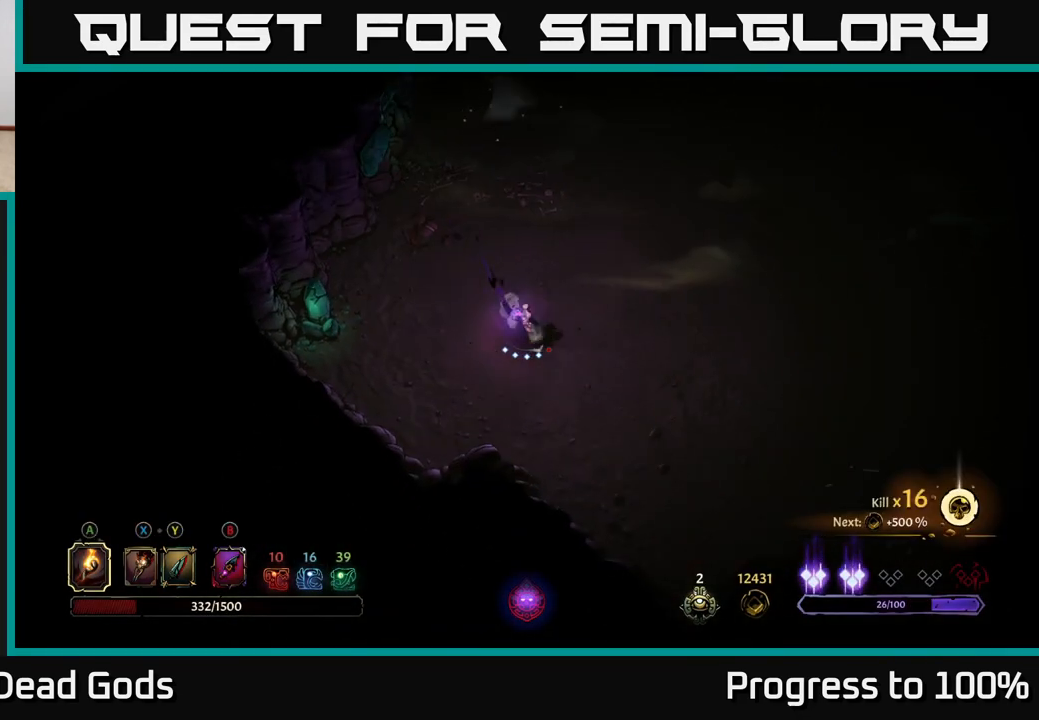
{"buttons": ["R2"], "left_stick": "right", "right_stick": "center", "events": [[117, "left_stick", "right"], [300, "R2", "down"]]}
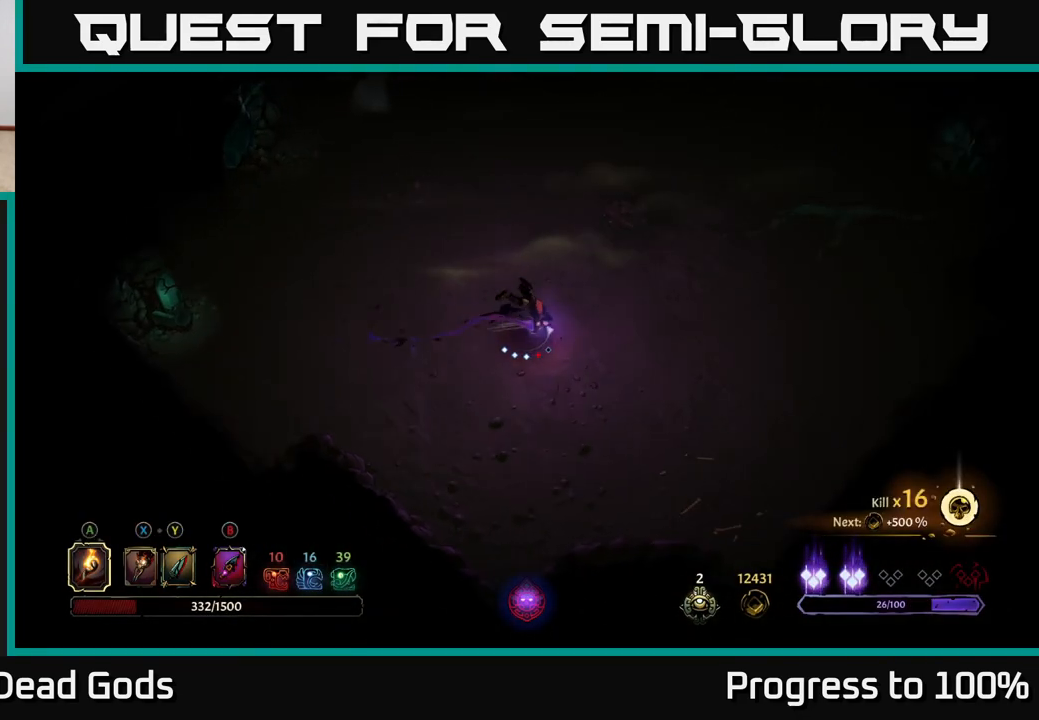
{"buttons": [], "left_stick": "up-right", "right_stick": "center", "events": [[50, "R2", "up"], [383, "left_stick", "up-right"]]}
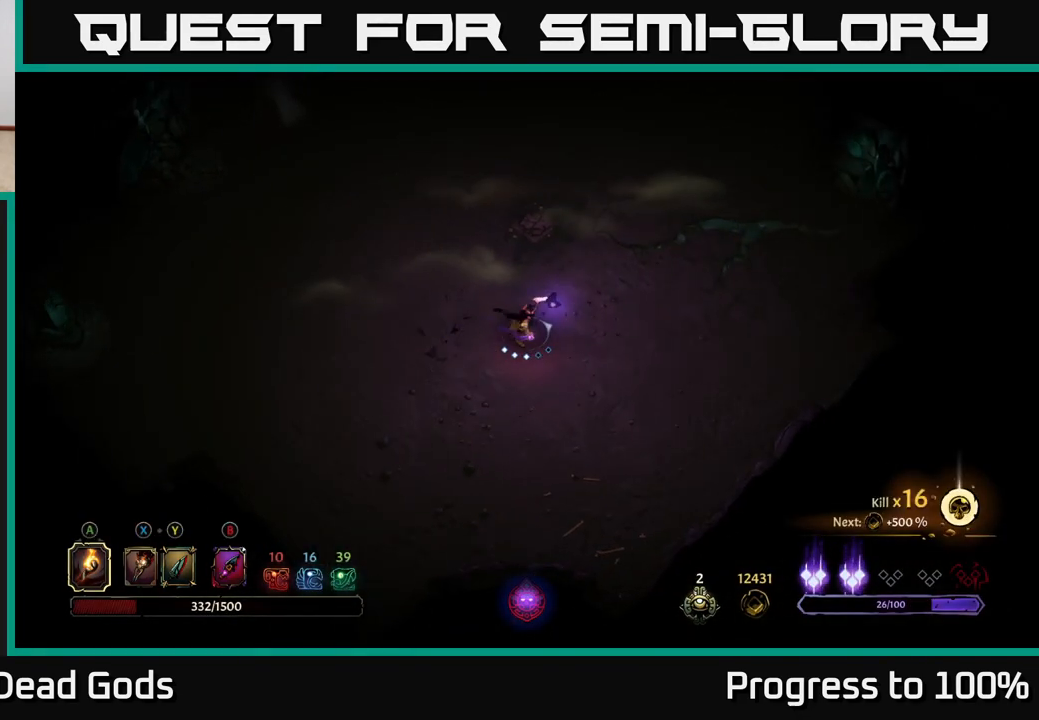
{"buttons": ["R2"], "left_stick": "up-right", "right_stick": "center", "events": [[433, "R2", "down"]]}
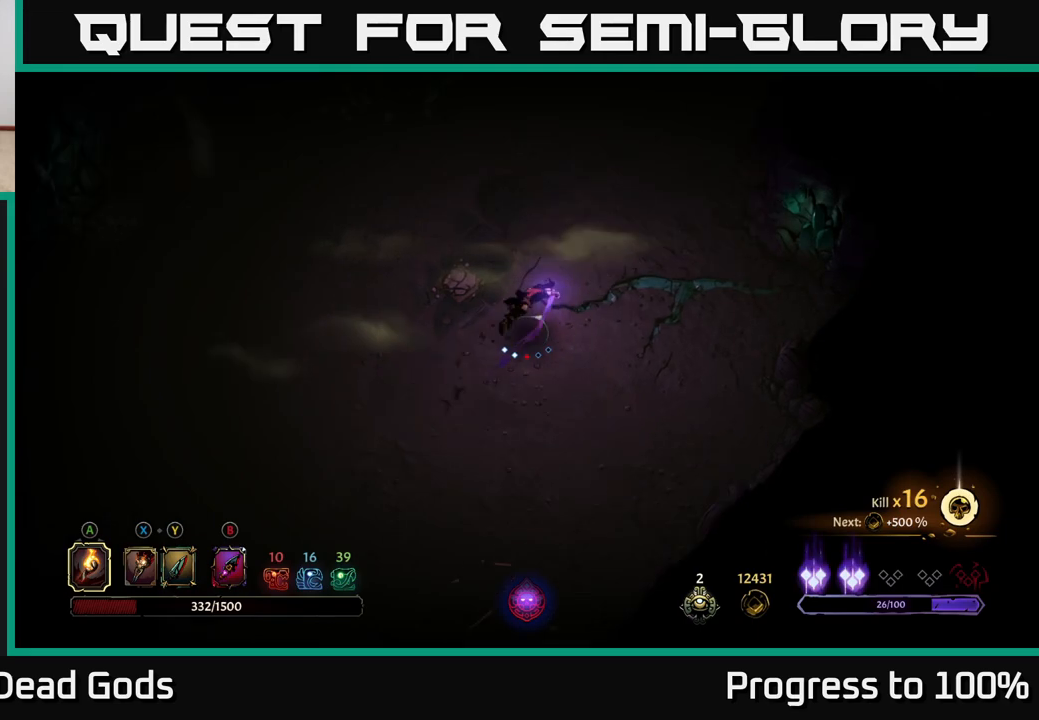
{"buttons": [], "left_stick": "up-right", "right_stick": "center", "events": [[167, "R2", "up"]]}
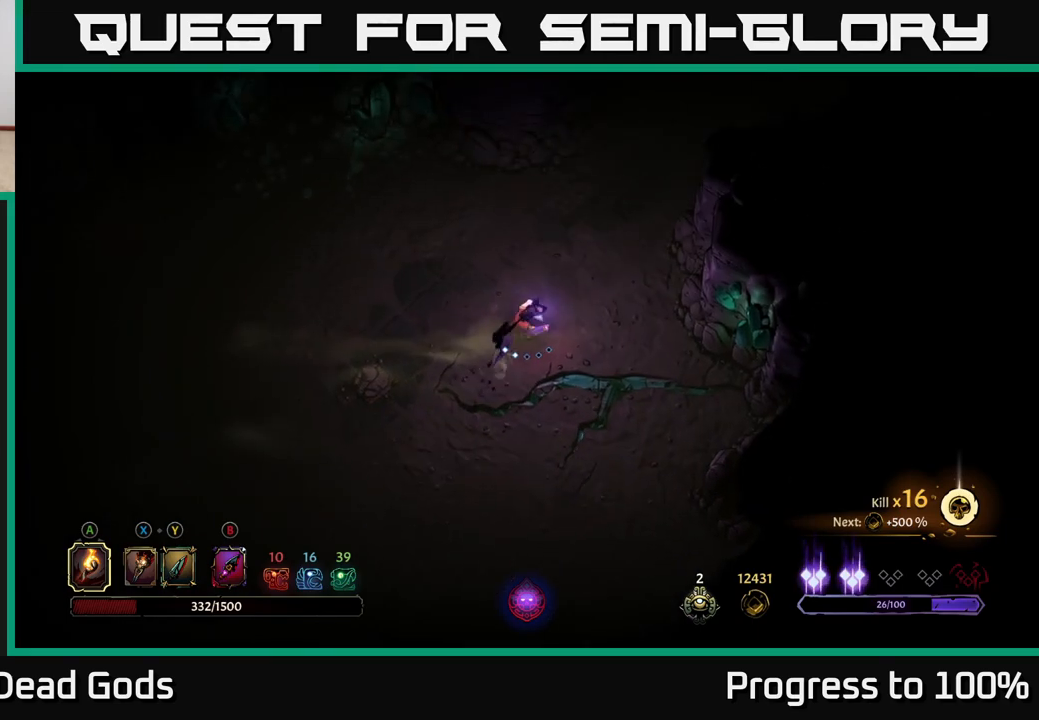
{"buttons": [], "left_stick": "up", "right_stick": "center", "events": [[500, "left_stick", "up"]]}
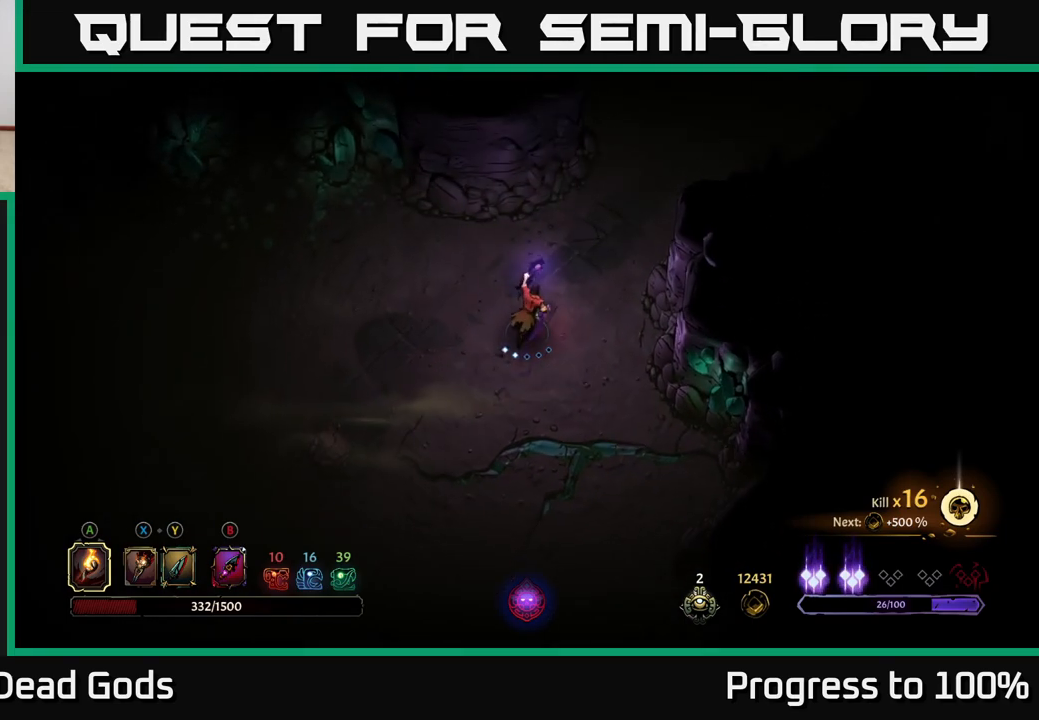
{"buttons": [], "left_stick": "up-right", "right_stick": "center", "events": [[233, "left_stick", "up-right"]]}
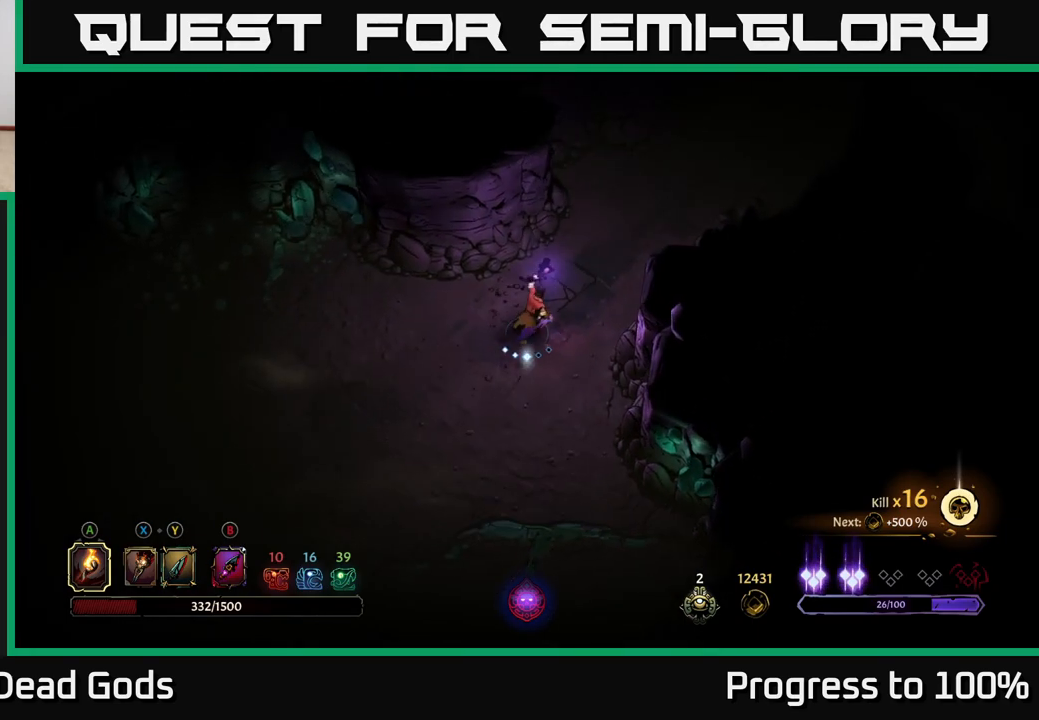
{"buttons": [], "left_stick": "up-right", "right_stick": "center", "events": []}
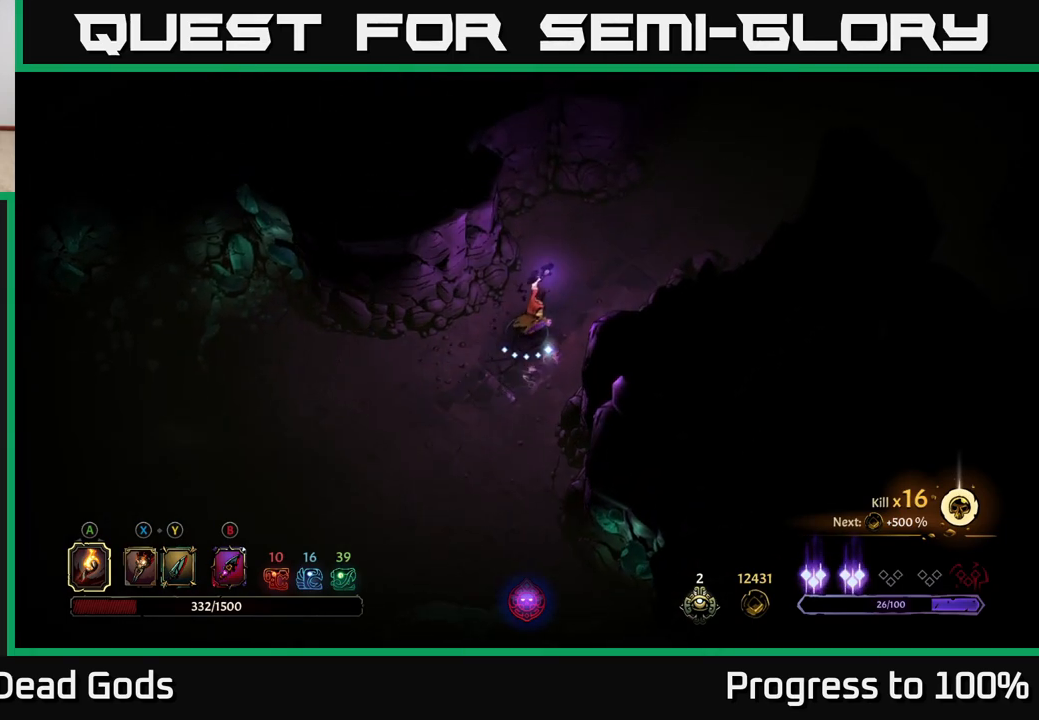
{"buttons": [], "left_stick": "up-right", "right_stick": "center", "events": []}
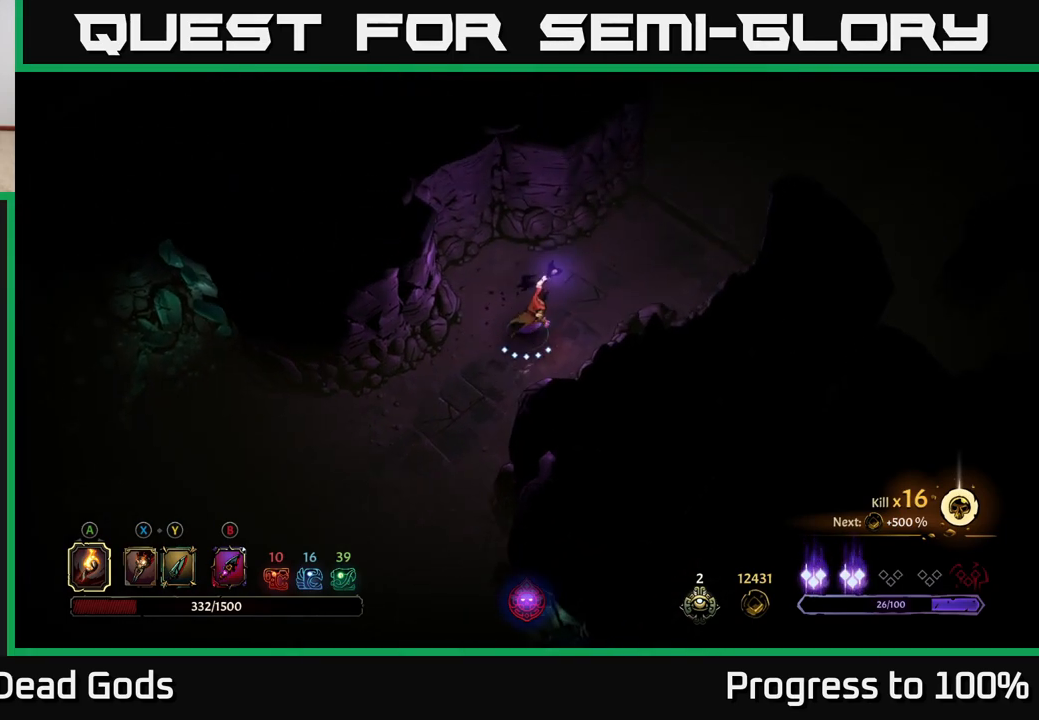
{"buttons": [], "left_stick": "up-right", "right_stick": "center", "events": []}
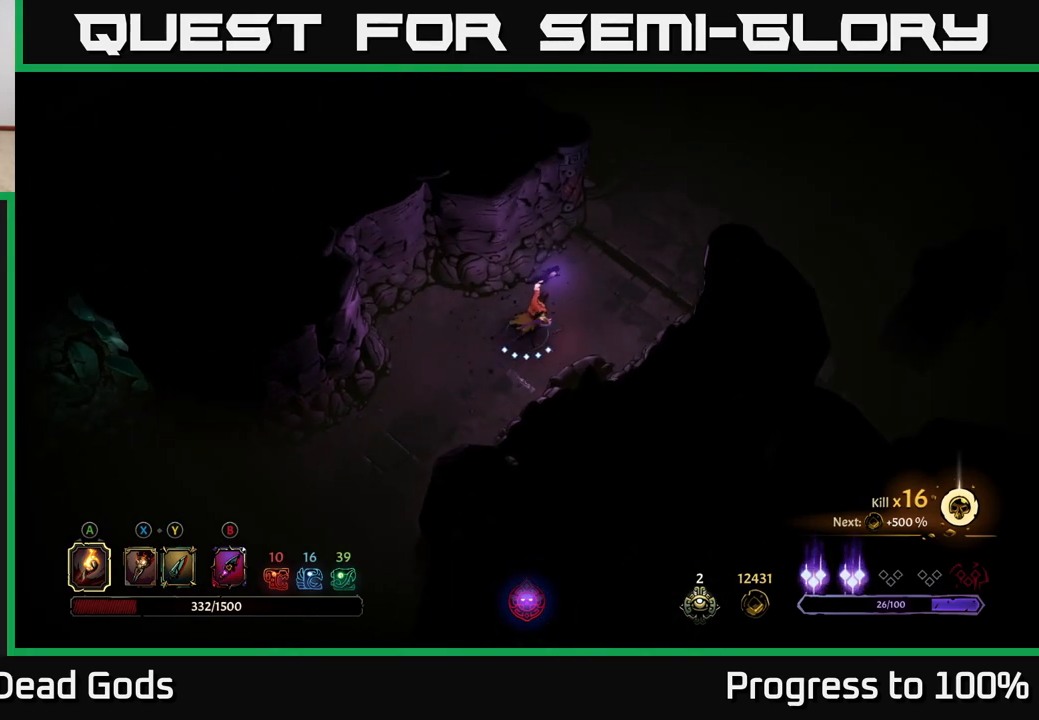
{"buttons": [], "left_stick": "center", "right_stick": "center", "events": [[300, "START", "down"], [383, "left_stick", "center"], [483, "START", "up"]]}
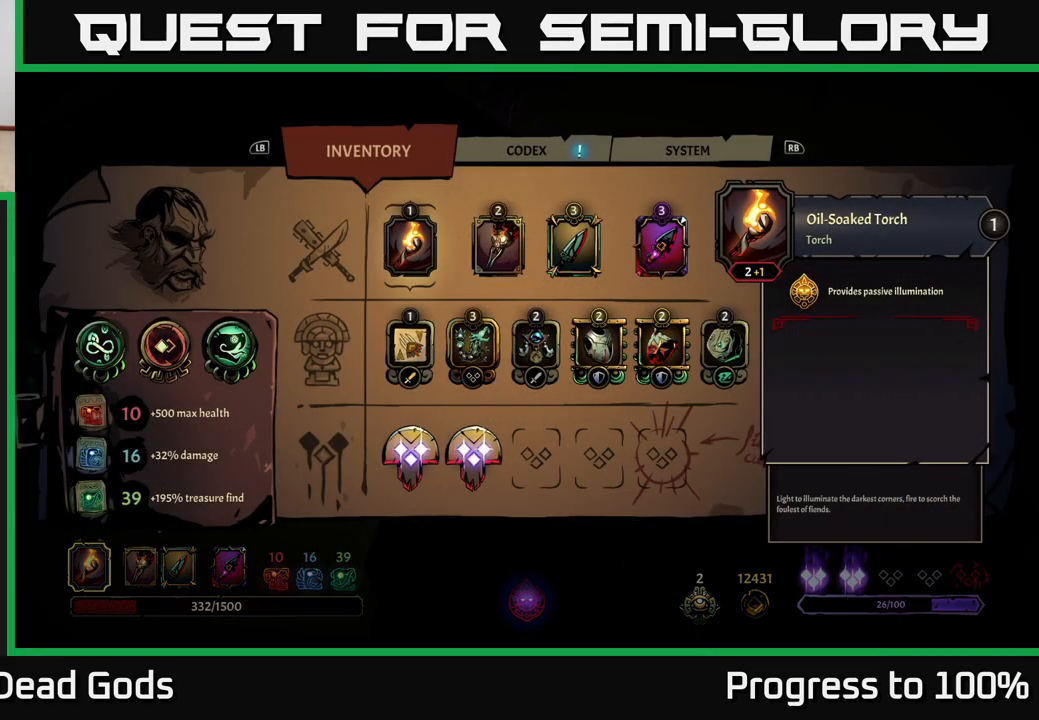
{"buttons": [], "left_stick": "center", "right_stick": "center", "events": []}
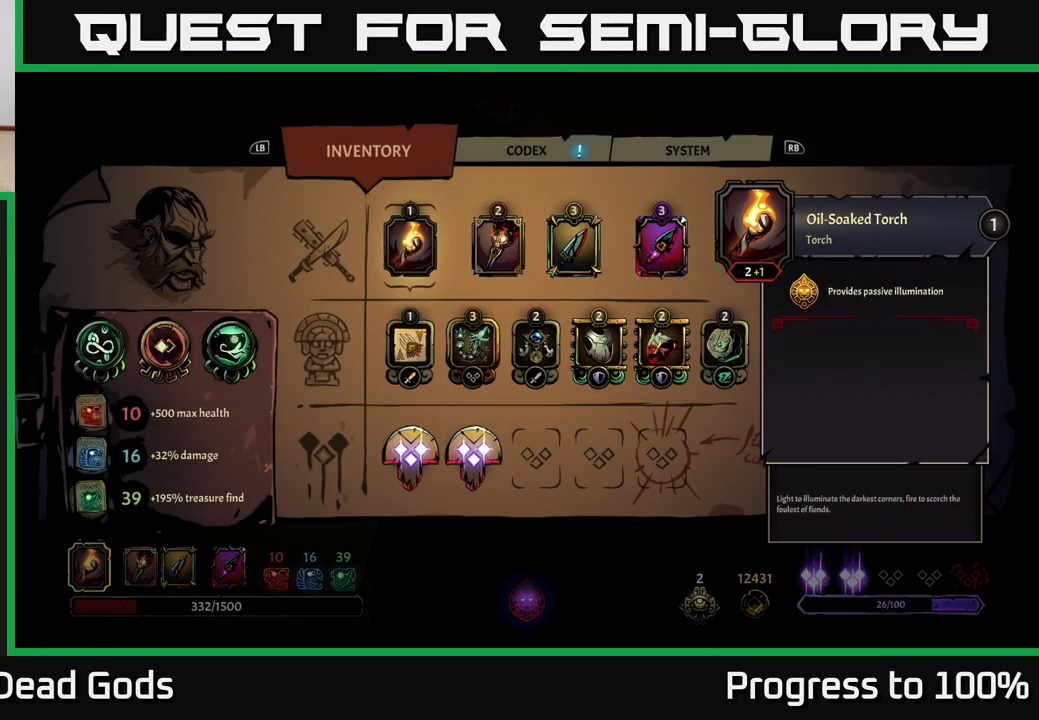
{"buttons": ["R1"], "left_stick": "center", "right_stick": "center", "events": [[217, "R1", "down"], [317, "R1", "up"], [450, "R1", "down"]]}
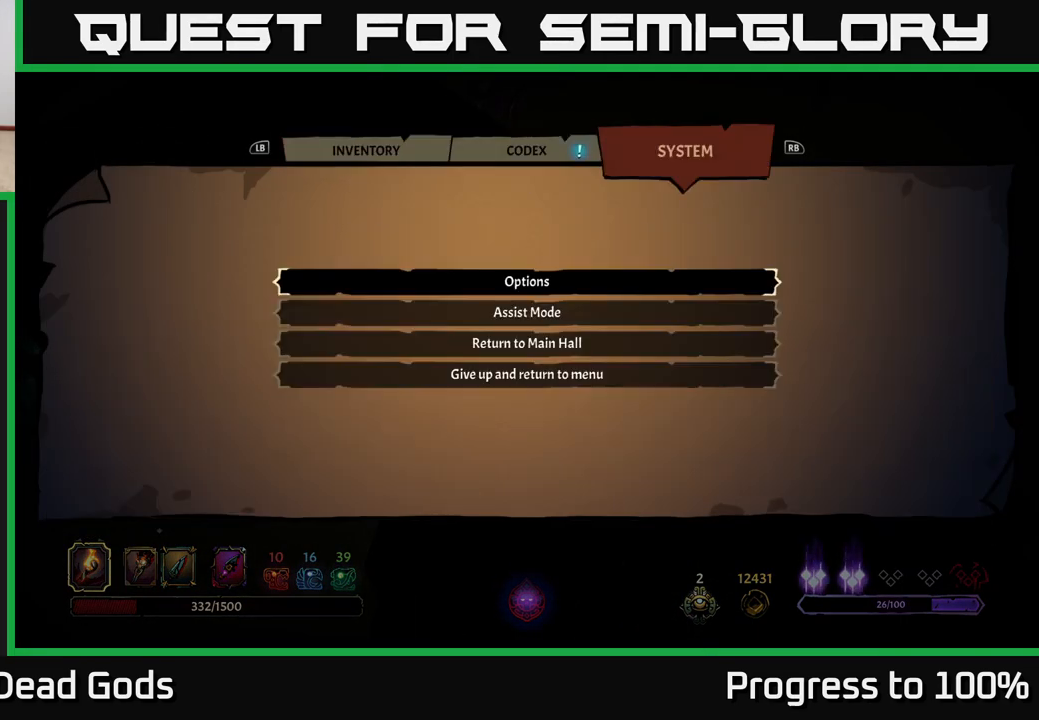
{"buttons": [], "left_stick": "center", "right_stick": "center", "events": [[33, "R1", "up"]]}
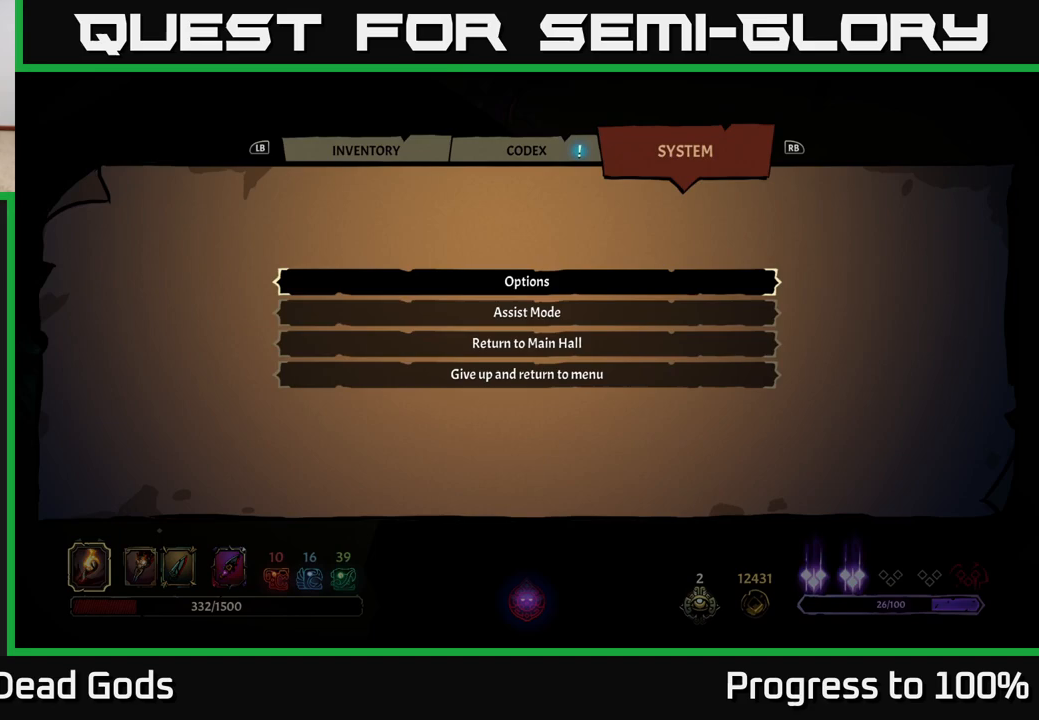
{"buttons": [], "left_stick": "center", "right_stick": "center", "events": []}